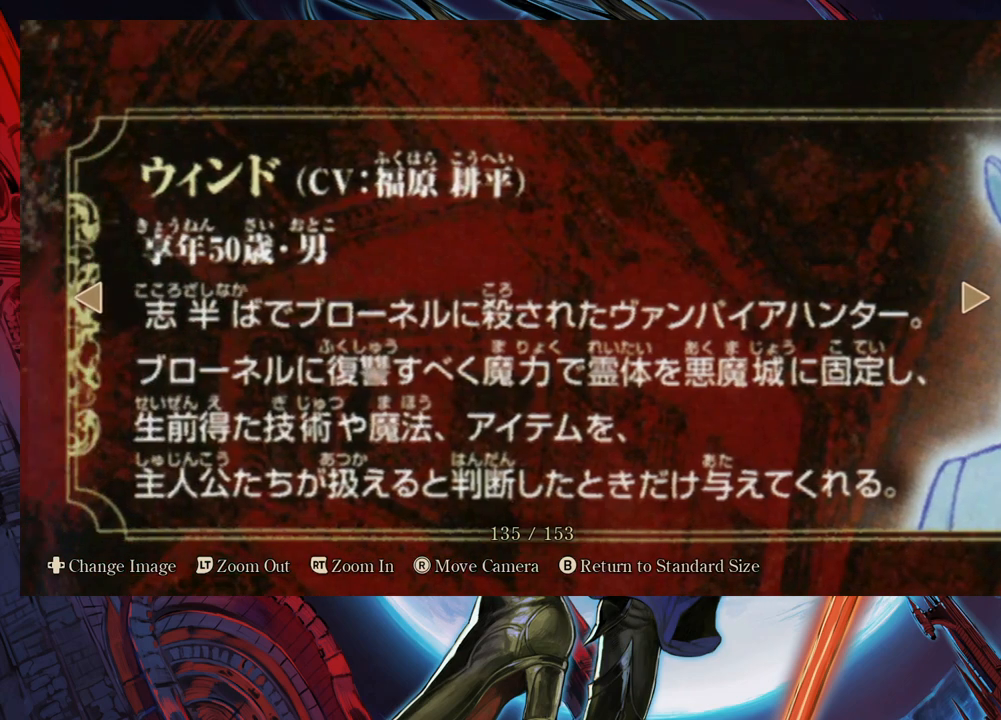
Gameplay with a controller (Xbox layout); each line is a JSON object with the inputs held at the frame after it. "events" lists button and stick changes between this image and that frame as [ms after this image, input, new state], when the widget could be followed in between. Not read: L2 R2.
{"buttons": [], "left_stick": "center", "right_stick": "center", "events": []}
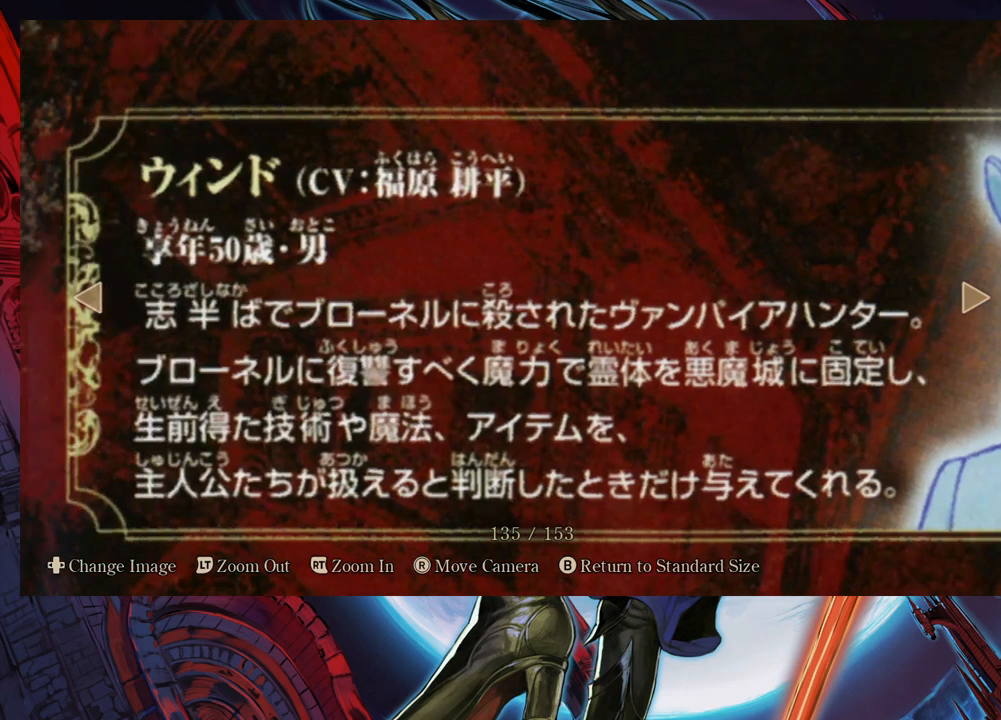
{"buttons": [], "left_stick": "center", "right_stick": "center", "events": []}
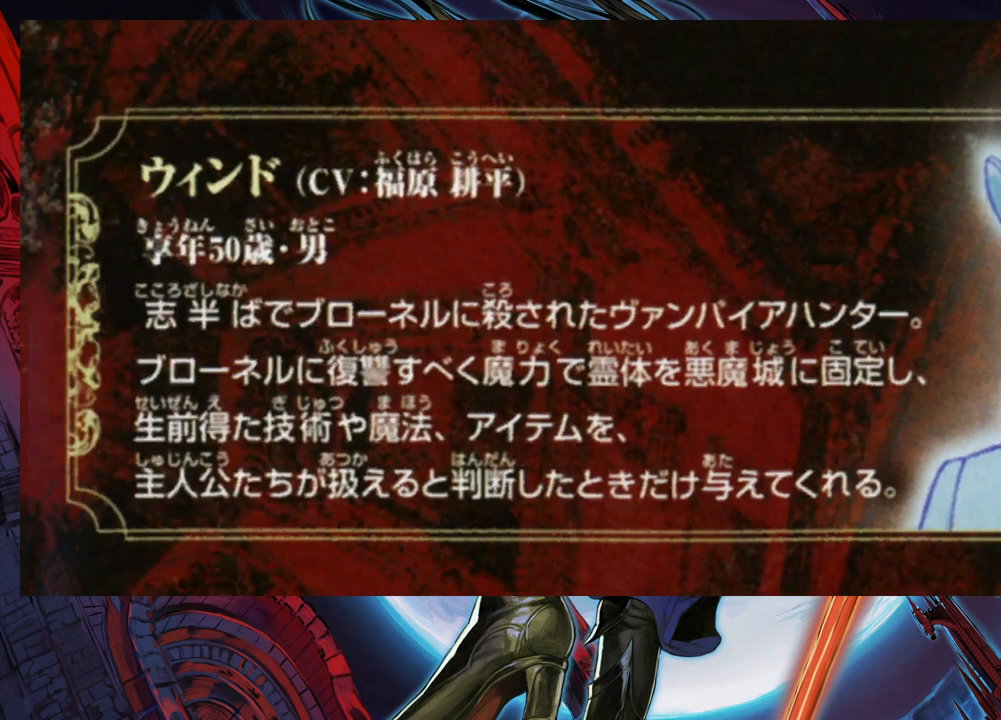
{"buttons": [], "left_stick": "center", "right_stick": "center", "events": []}
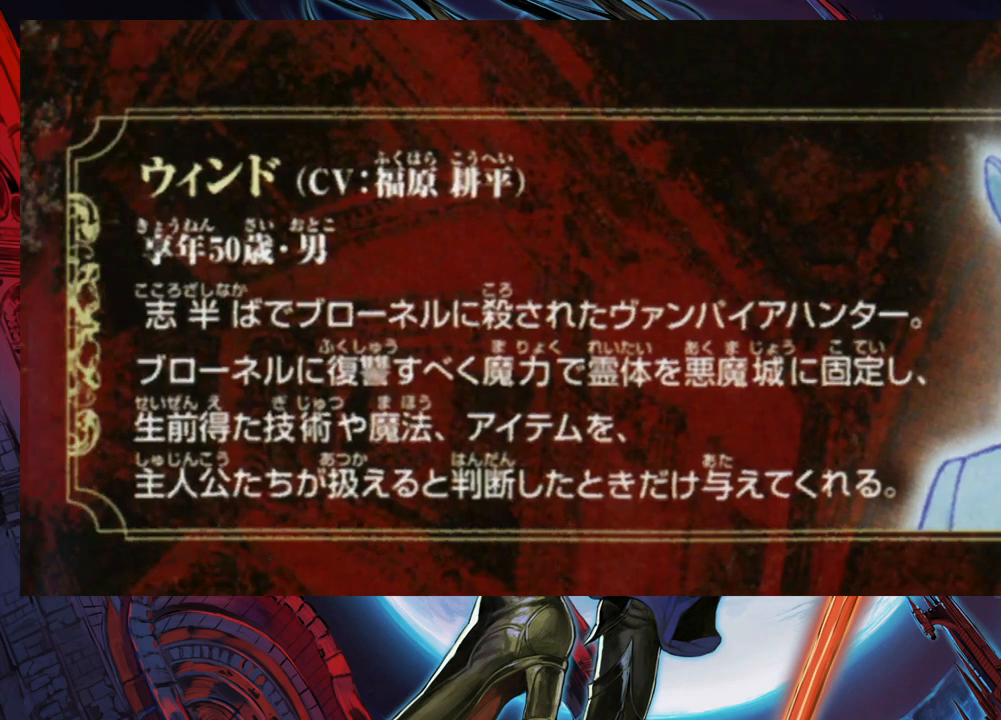
{"buttons": [], "left_stick": "center", "right_stick": "center", "events": []}
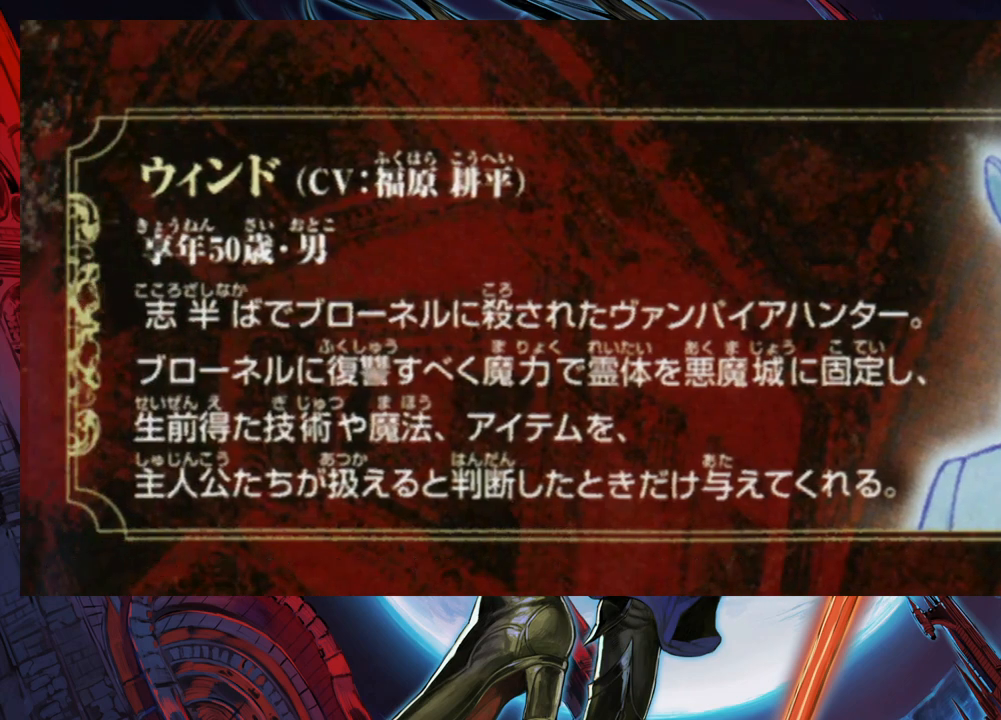
{"buttons": [], "left_stick": "center", "right_stick": "center", "events": []}
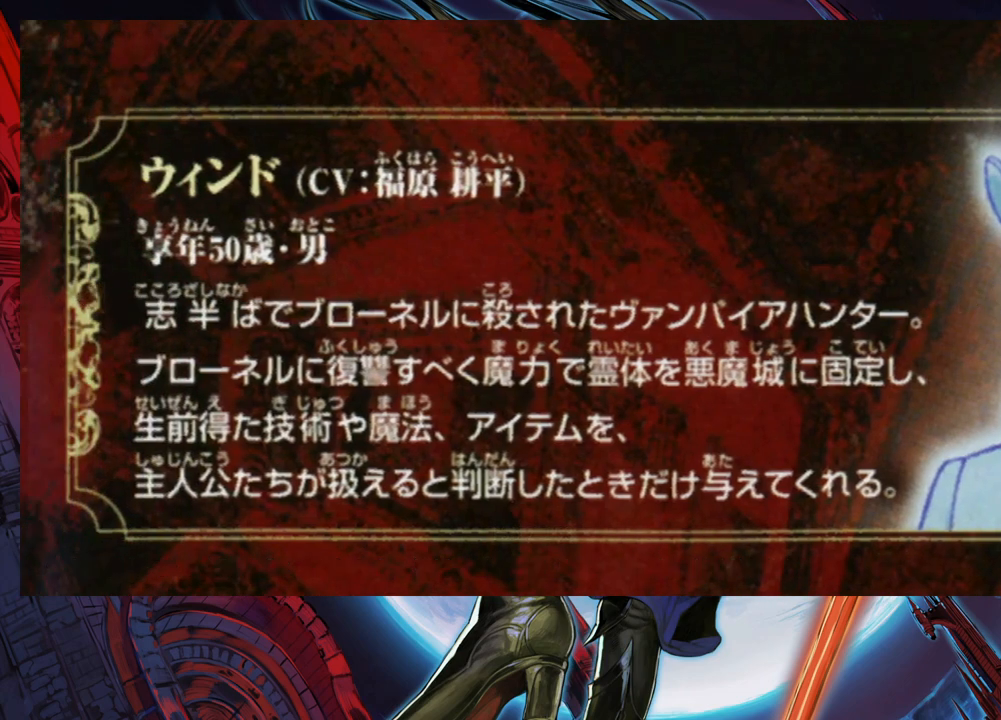
{"buttons": [], "left_stick": "center", "right_stick": "up", "events": [[433, "right_stick", "up"]]}
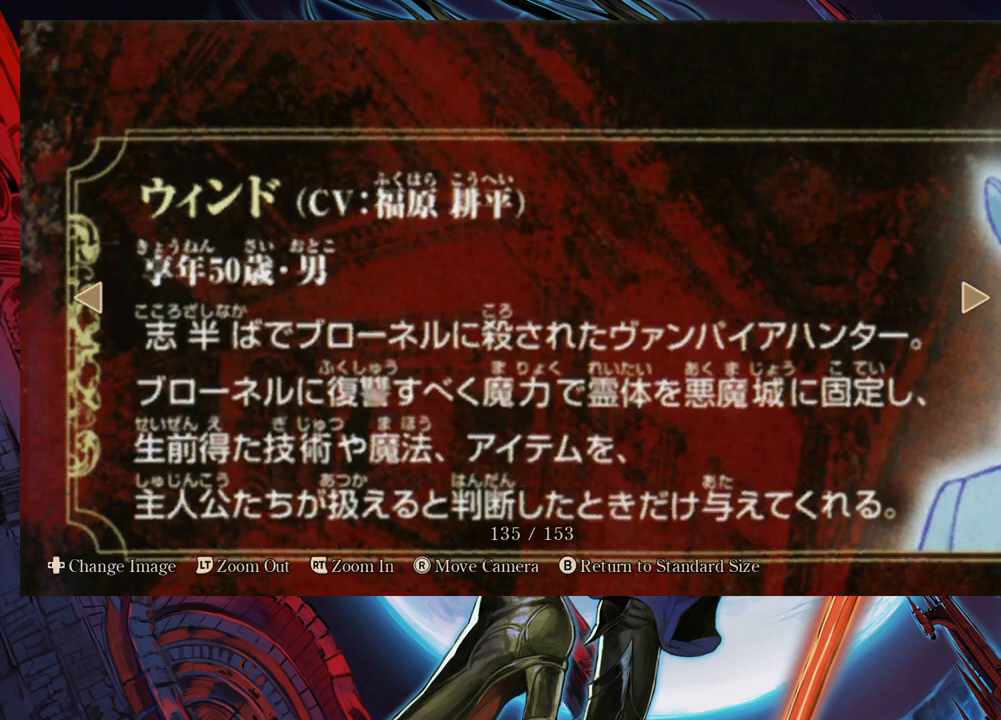
{"buttons": [], "left_stick": "center", "right_stick": "center", "events": [[133, "right_stick", "center"]]}
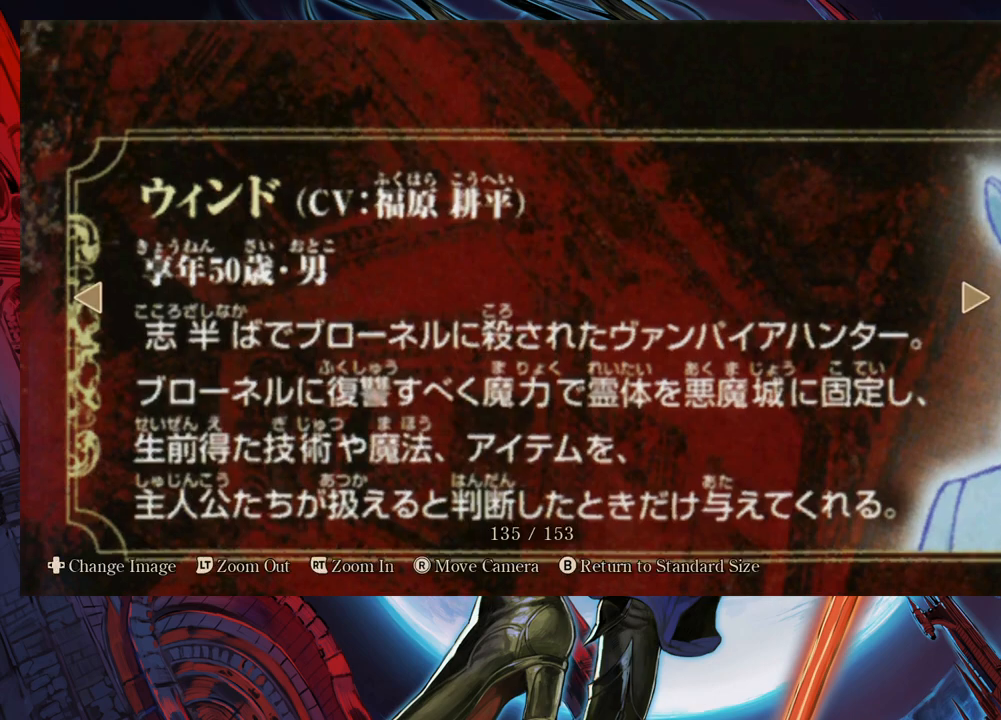
{"buttons": [], "left_stick": "center", "right_stick": "right", "events": [[333, "right_stick", "right"]]}
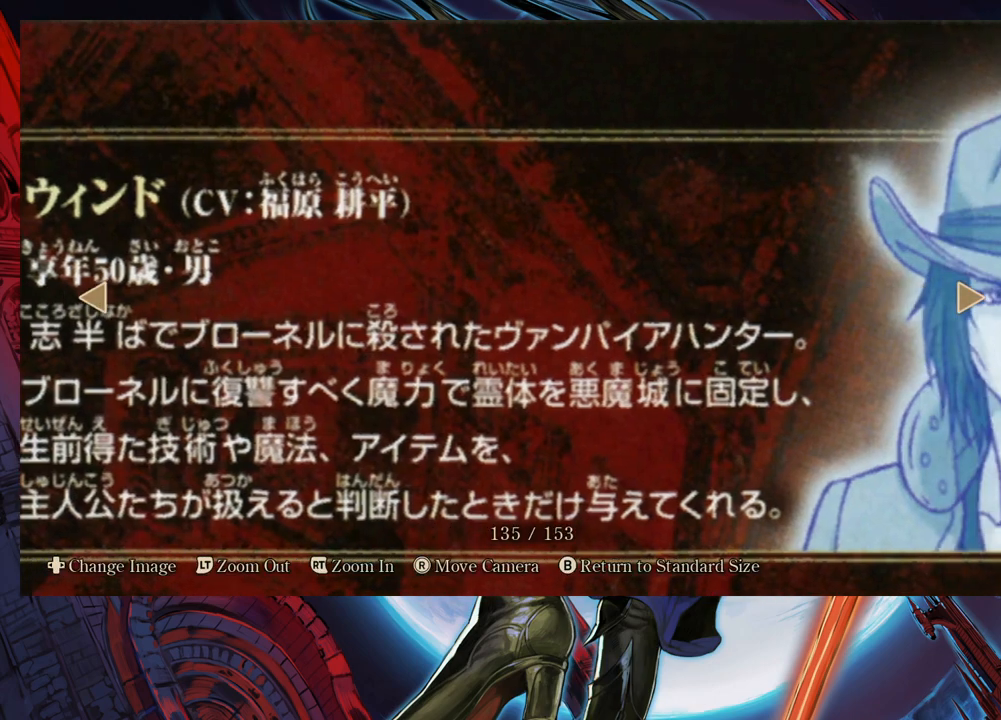
{"buttons": [], "left_stick": "center", "right_stick": "left", "events": [[33, "right_stick", "center"], [500, "right_stick", "left"]]}
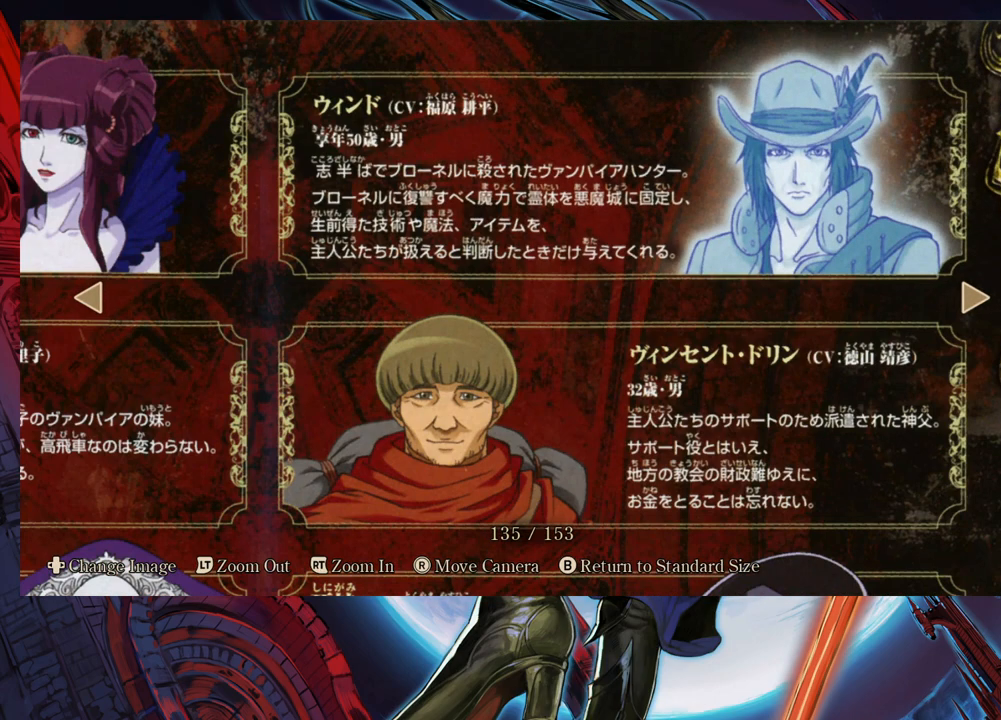
{"buttons": [], "left_stick": "center", "right_stick": "down-left", "events": [[350, "right_stick", "down-left"]]}
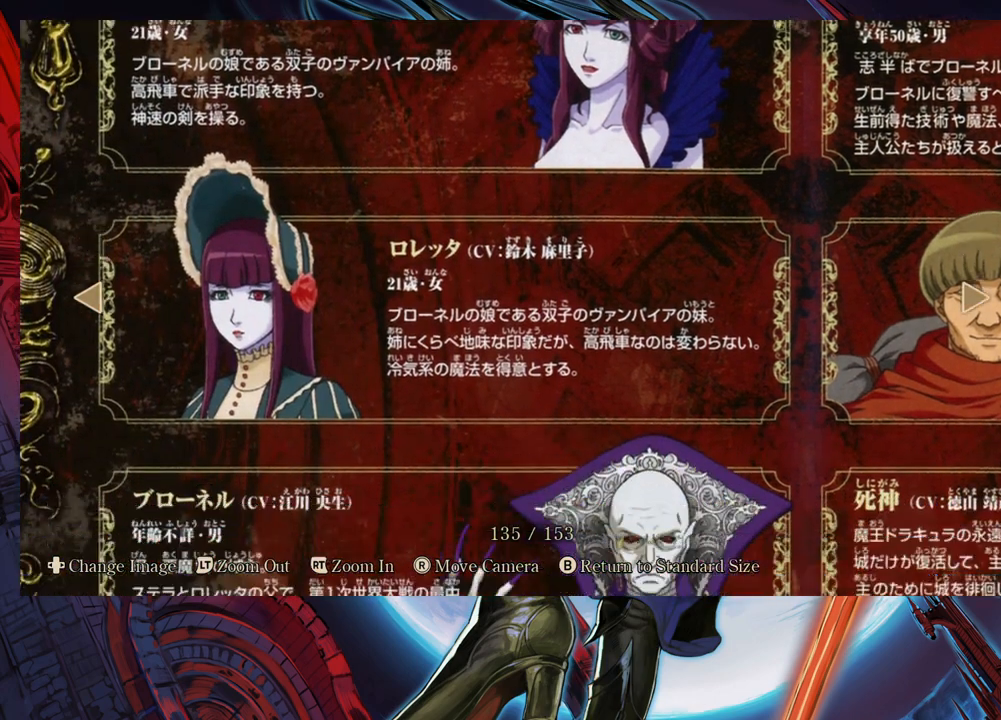
{"buttons": ["R1"], "left_stick": "center", "right_stick": "center", "events": [[150, "R1", "down"], [183, "right_stick", "center"], [300, "R1", "up"], [483, "R1", "down"]]}
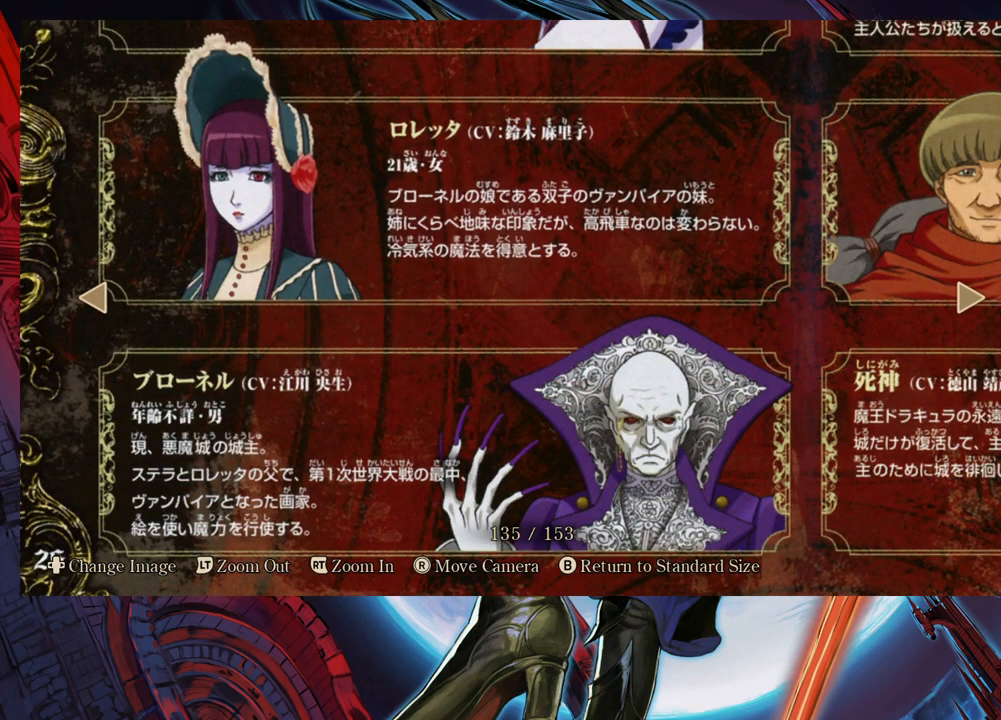
{"buttons": [], "left_stick": "right", "right_stick": "center", "events": [[100, "R1", "up"], [383, "left_stick", "right"]]}
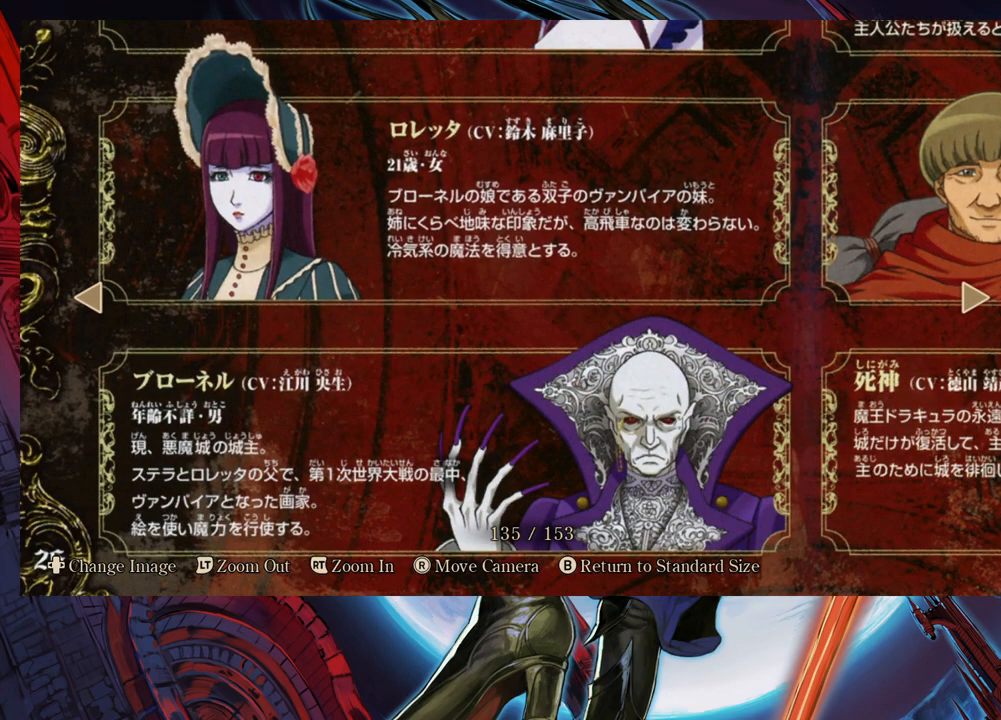
{"buttons": [], "left_stick": "center", "right_stick": "center", "events": [[83, "left_stick", "center"]]}
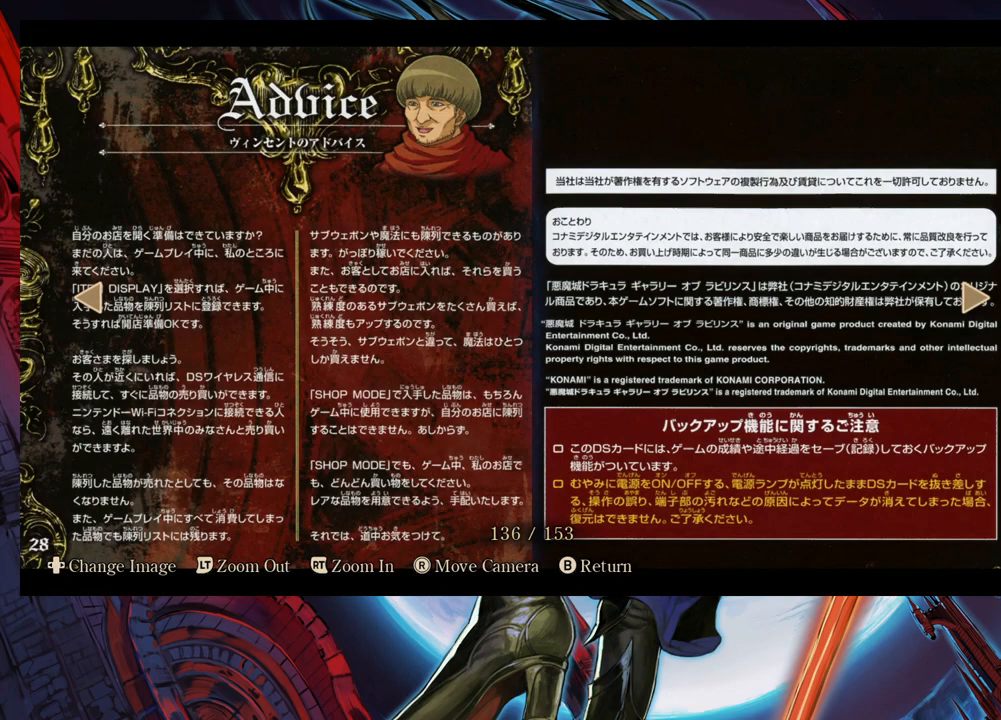
{"buttons": [], "left_stick": "center", "right_stick": "center", "events": []}
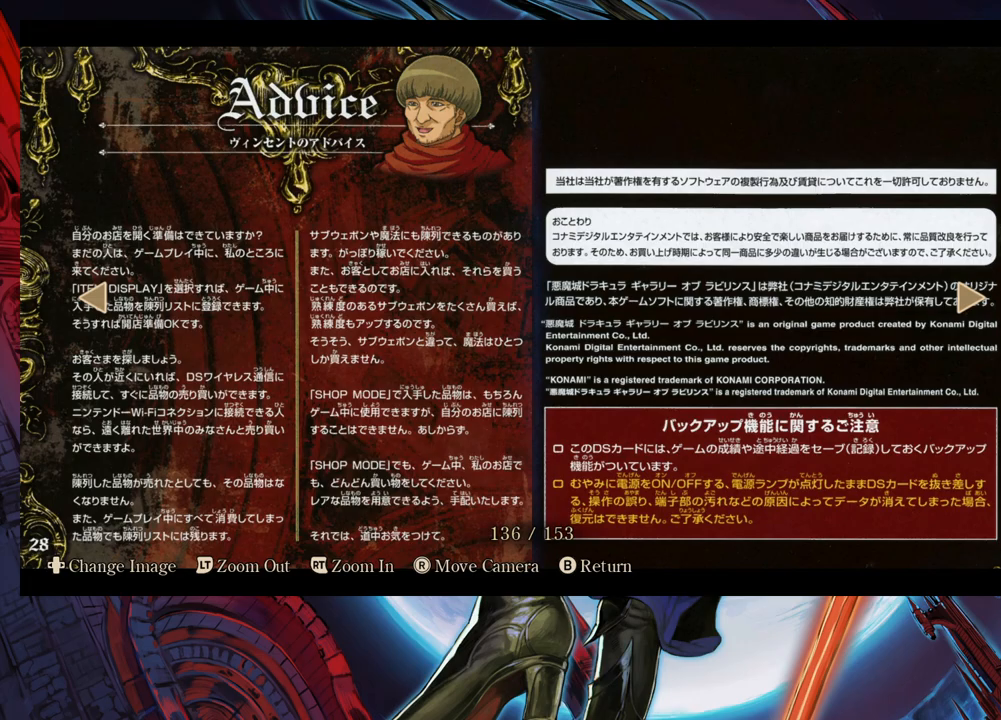
{"buttons": [], "left_stick": "center", "right_stick": "center", "events": []}
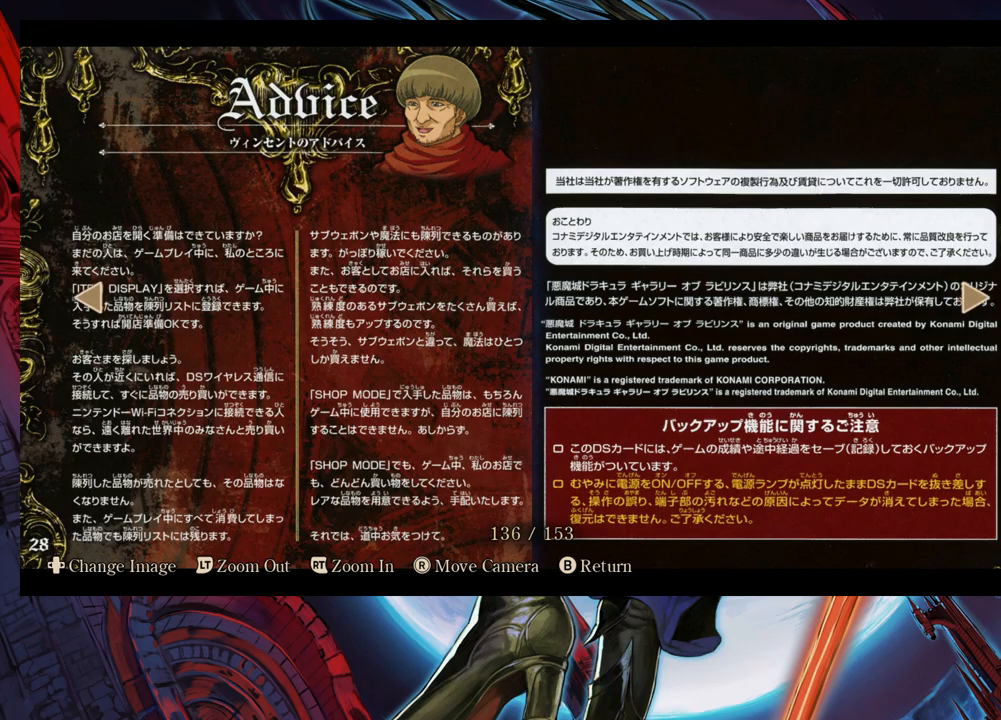
{"buttons": [], "left_stick": "center", "right_stick": "center", "events": []}
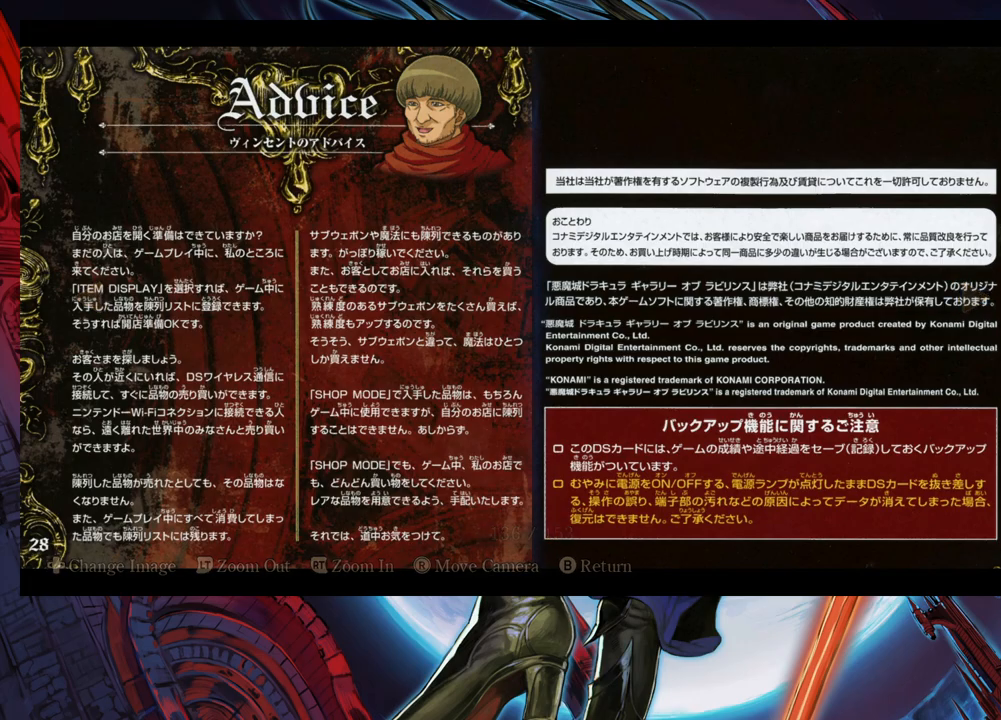
{"buttons": [], "left_stick": "center", "right_stick": "center", "events": []}
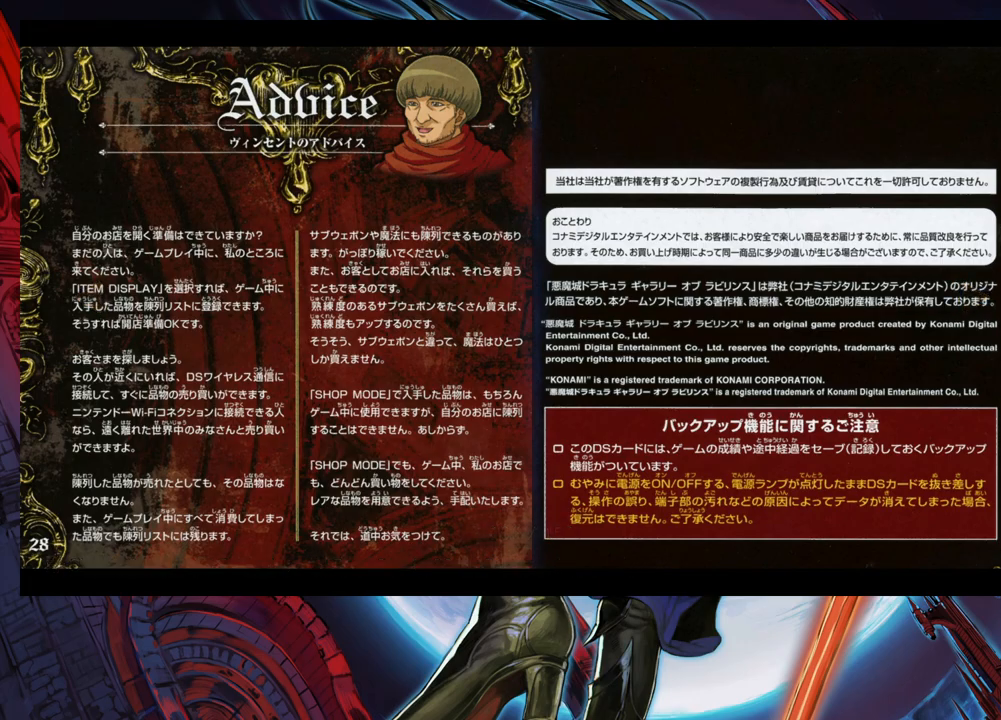
{"buttons": [], "left_stick": "center", "right_stick": "left", "events": [[83, "right_stick", "left"]]}
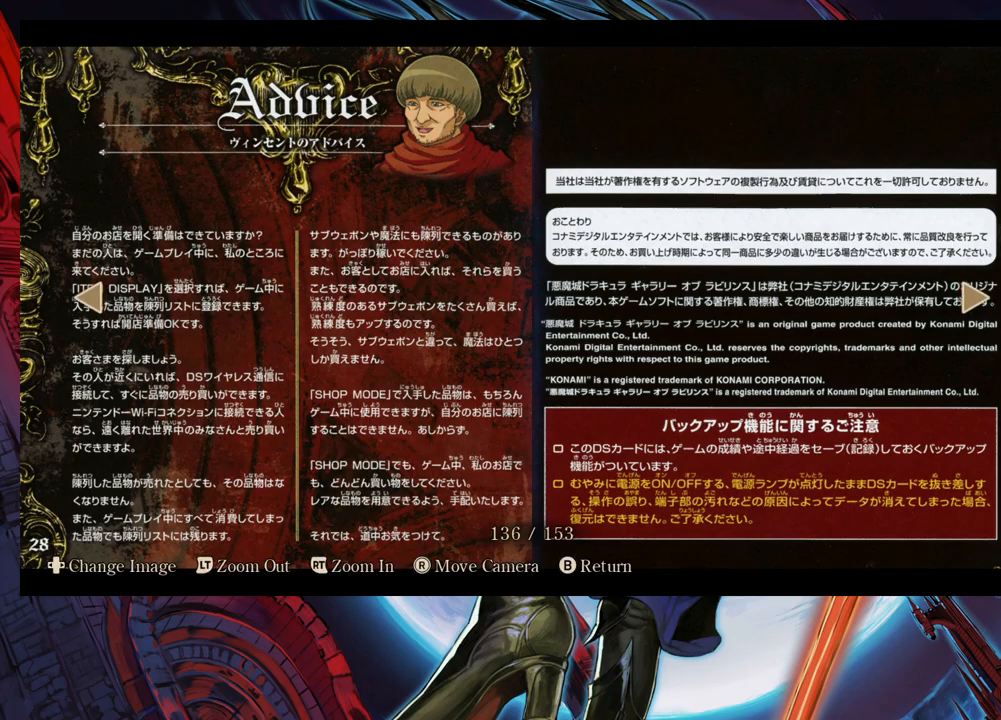
{"buttons": [], "left_stick": "center", "right_stick": "center", "events": [[150, "right_stick", "center"]]}
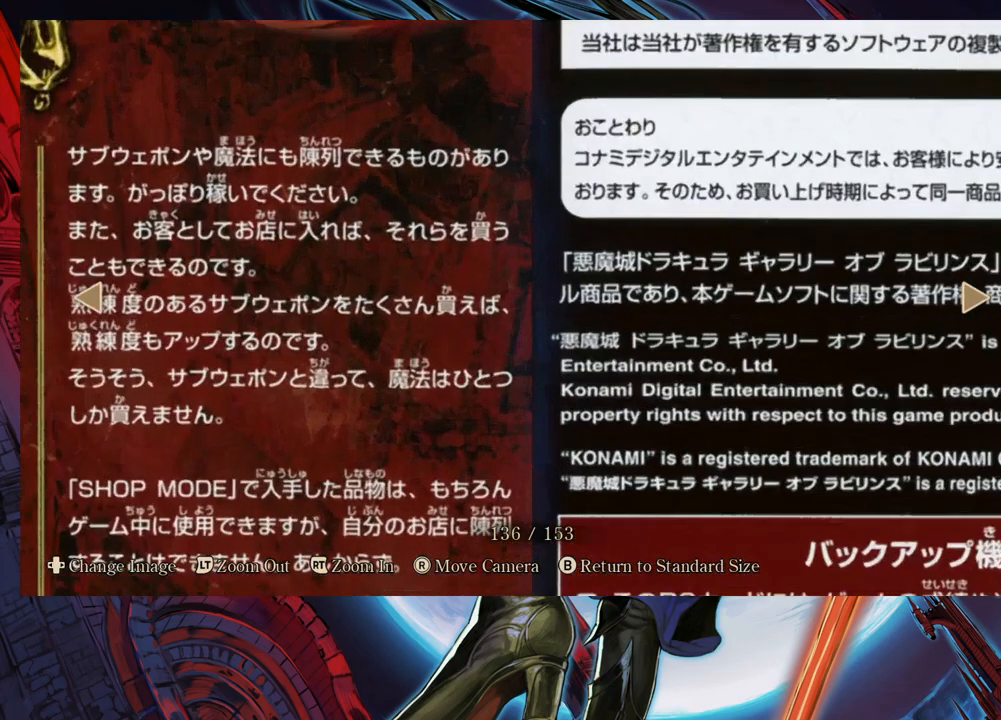
{"buttons": [], "left_stick": "center", "right_stick": "up-left", "events": [[183, "right_stick", "left"], [433, "right_stick", "up-left"]]}
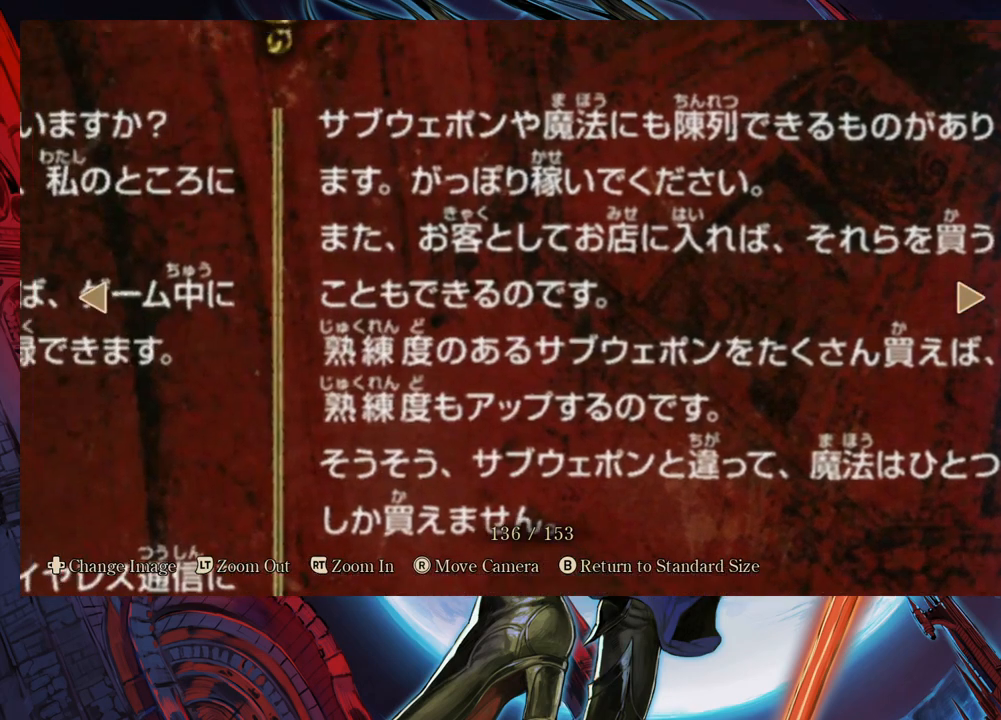
{"buttons": [], "left_stick": "center", "right_stick": "center", "events": [[217, "right_stick", "down-left"], [483, "right_stick", "center"]]}
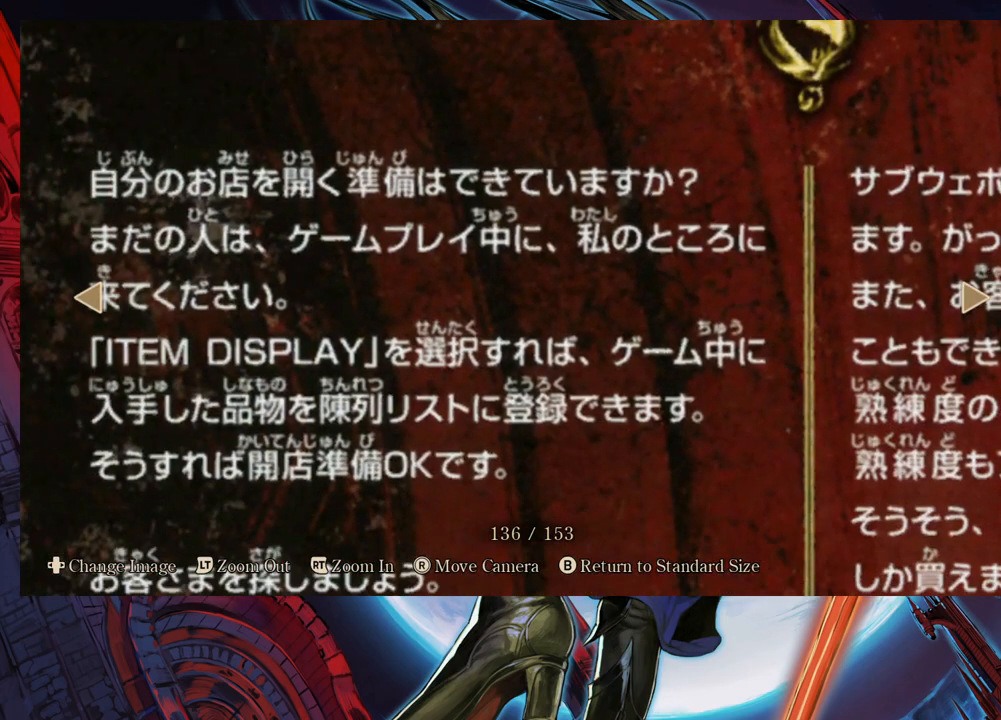
{"buttons": [], "left_stick": "center", "right_stick": "center", "events": []}
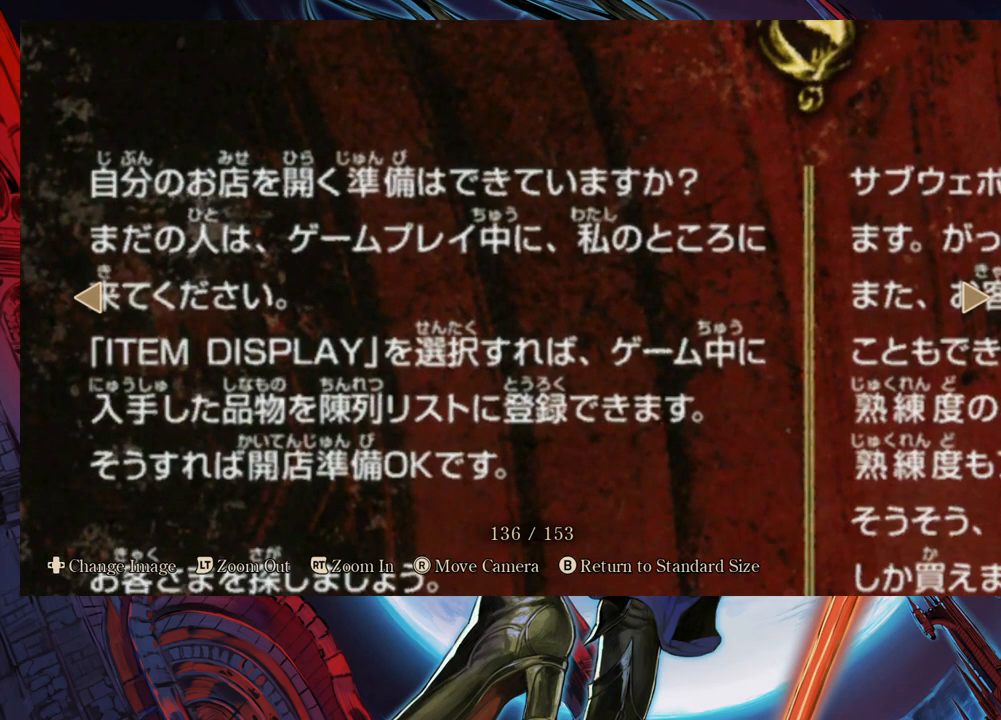
{"buttons": [], "left_stick": "center", "right_stick": "center", "events": []}
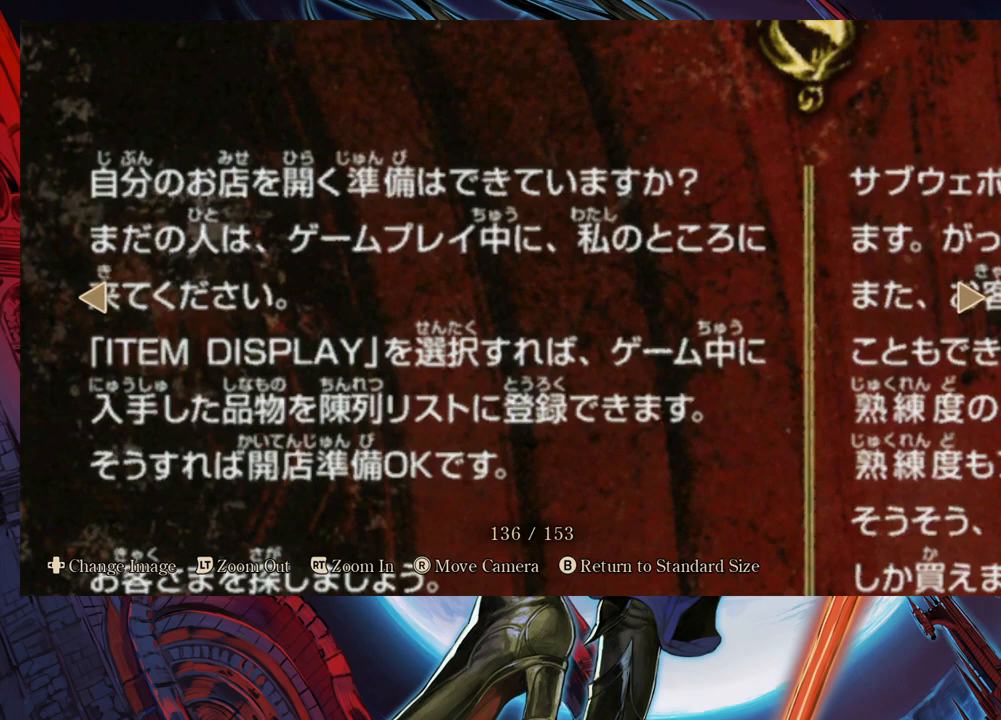
{"buttons": [], "left_stick": "center", "right_stick": "center", "events": []}
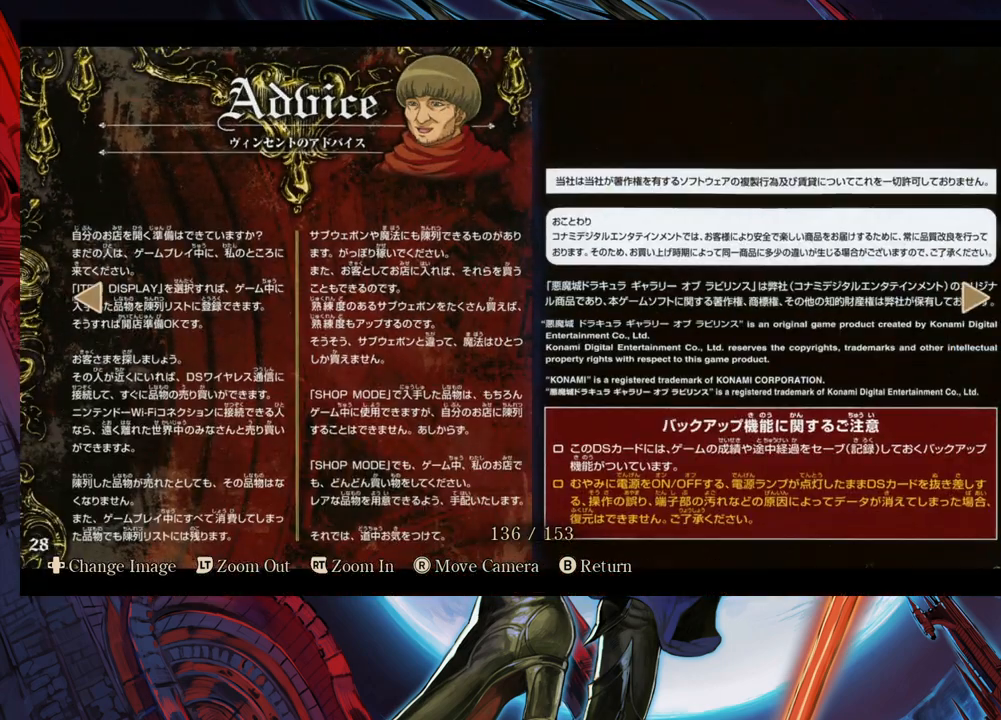
{"buttons": [], "left_stick": "center", "right_stick": "center", "events": []}
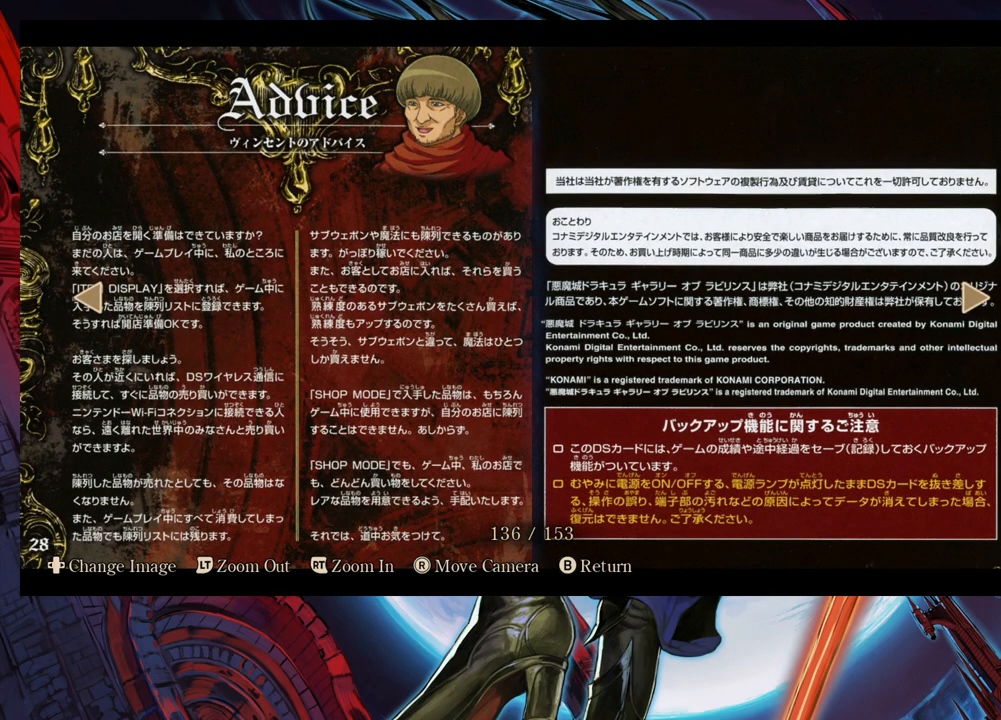
{"buttons": [], "left_stick": "center", "right_stick": "center", "events": [[350, "left_stick", "right"], [483, "left_stick", "center"]]}
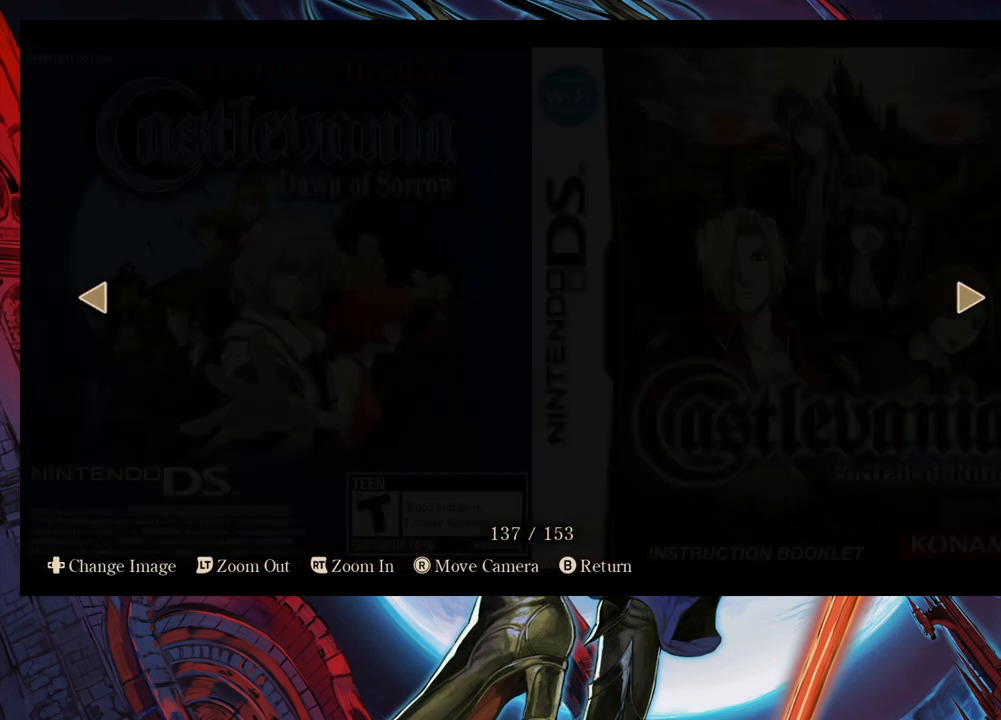
{"buttons": [], "left_stick": "center", "right_stick": "center", "events": []}
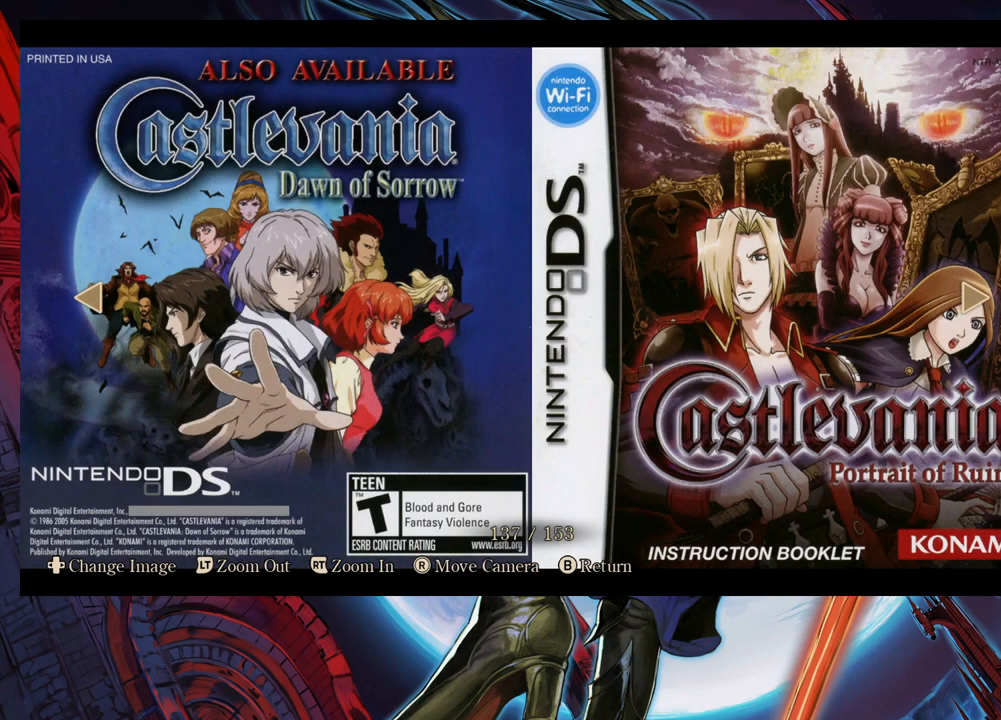
{"buttons": [], "left_stick": "center", "right_stick": "center", "events": []}
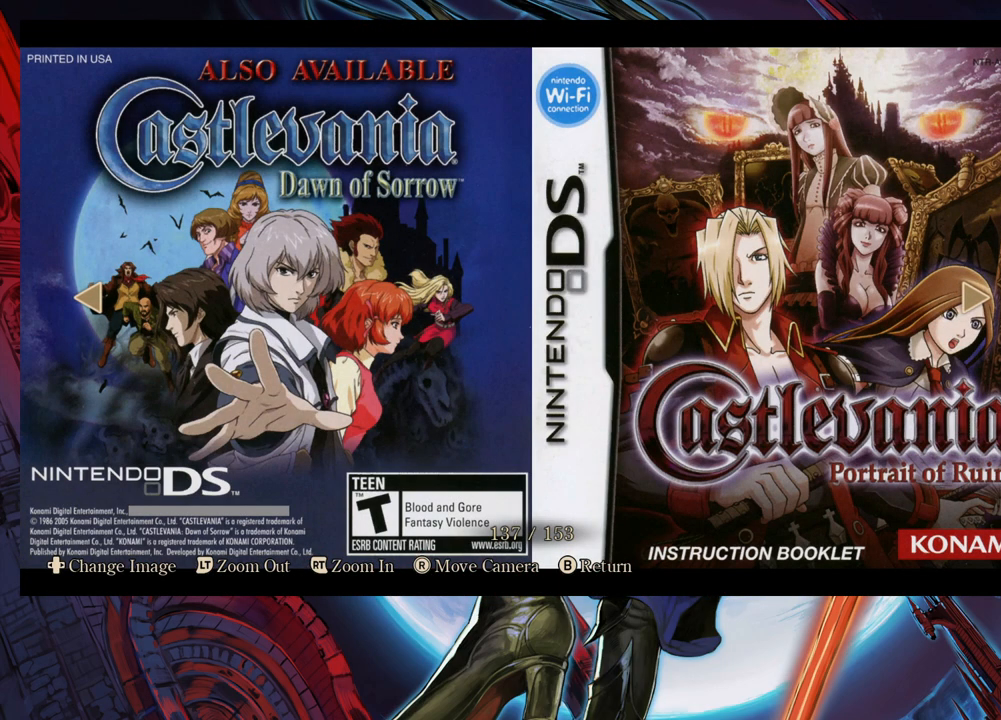
{"buttons": [], "left_stick": "center", "right_stick": "center", "events": []}
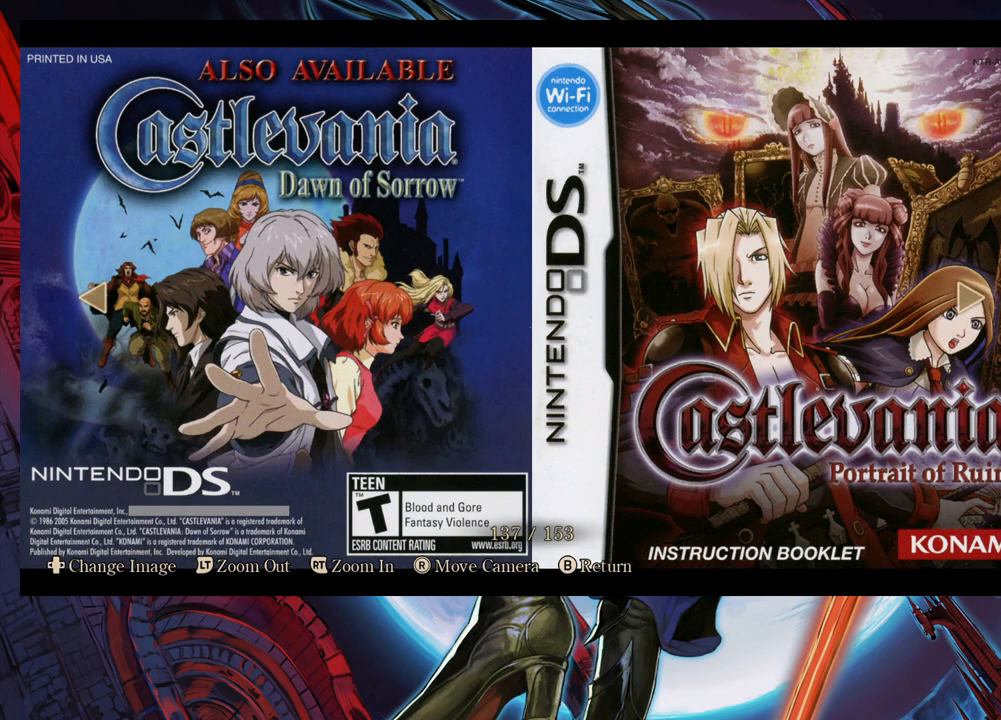
{"buttons": [], "left_stick": "center", "right_stick": "center", "events": []}